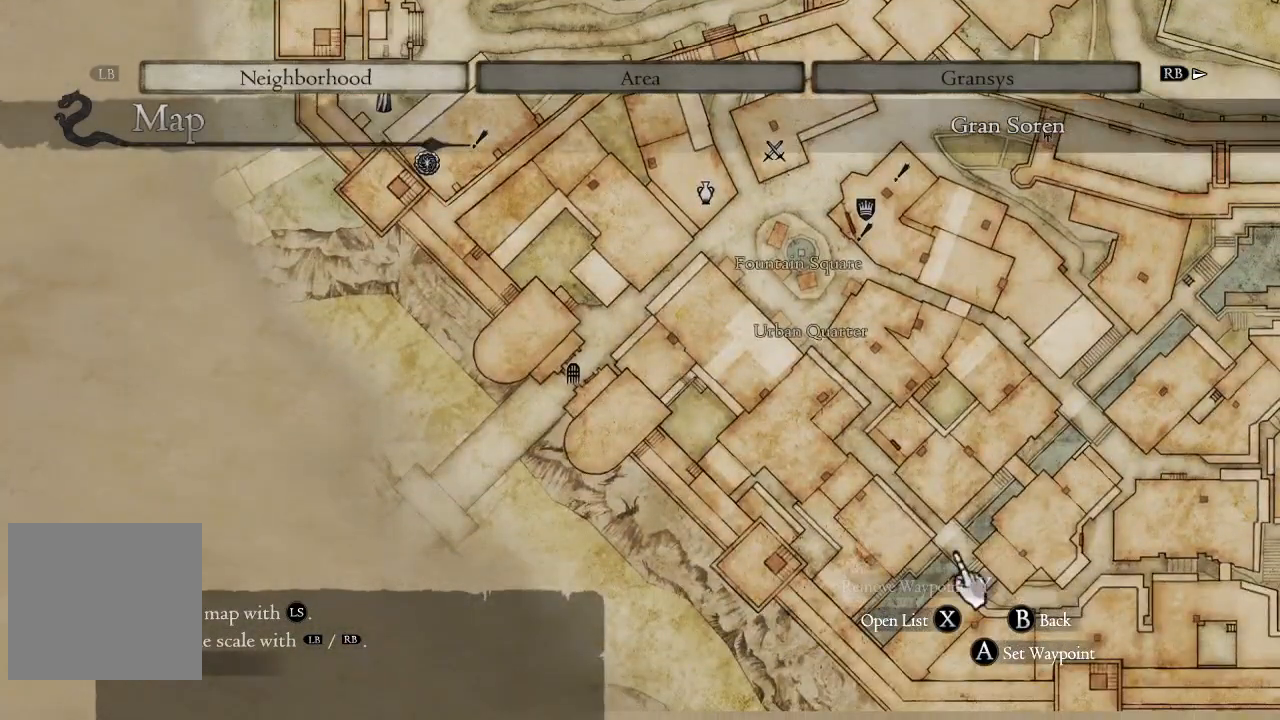
Gameplay with a controller (Xbox layout); each line is a JSON object with the inputs held at the frame after it. "events" lists button and stick changes between this image and that frame as [ms after this image, input, new state], when the widget could be followed in between.
{"buttons": [], "left_stick": "up-right", "right_stick": "center", "events": [[217, "left_stick", "up-right"]]}
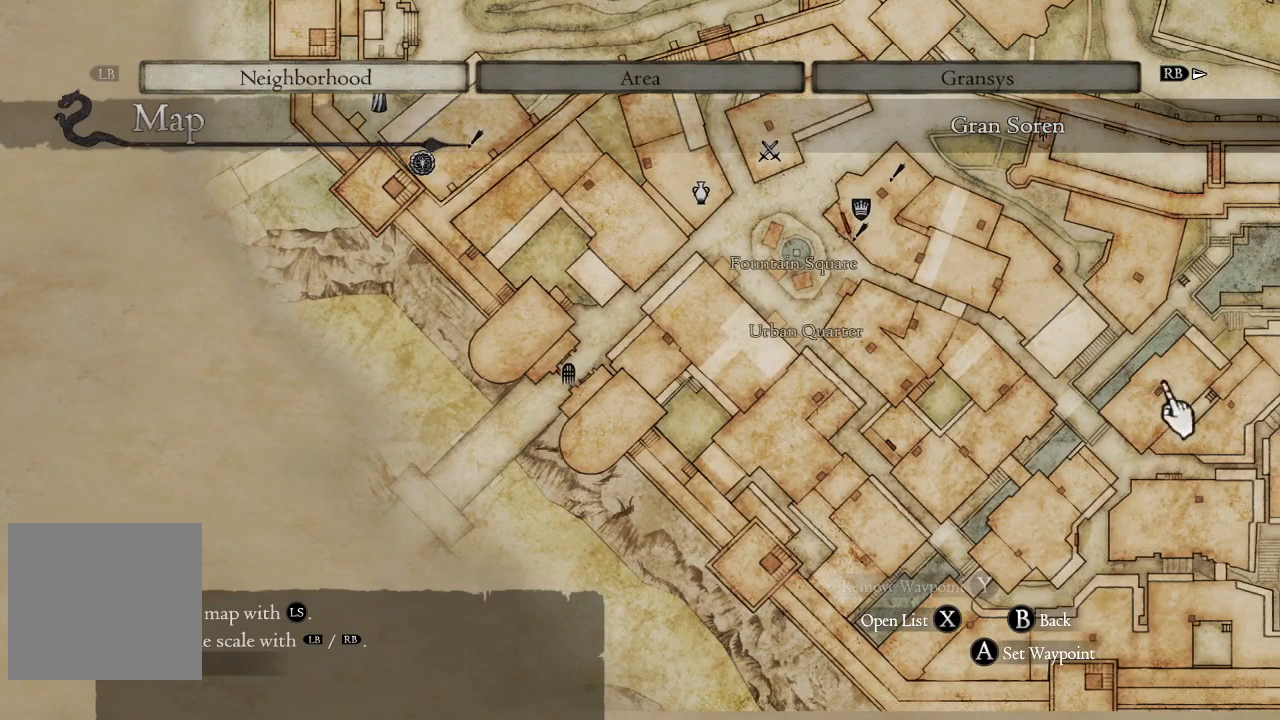
{"buttons": [], "left_stick": "up-left", "right_stick": "center", "events": [[334, "left_stick", "up"], [434, "left_stick", "up-left"]]}
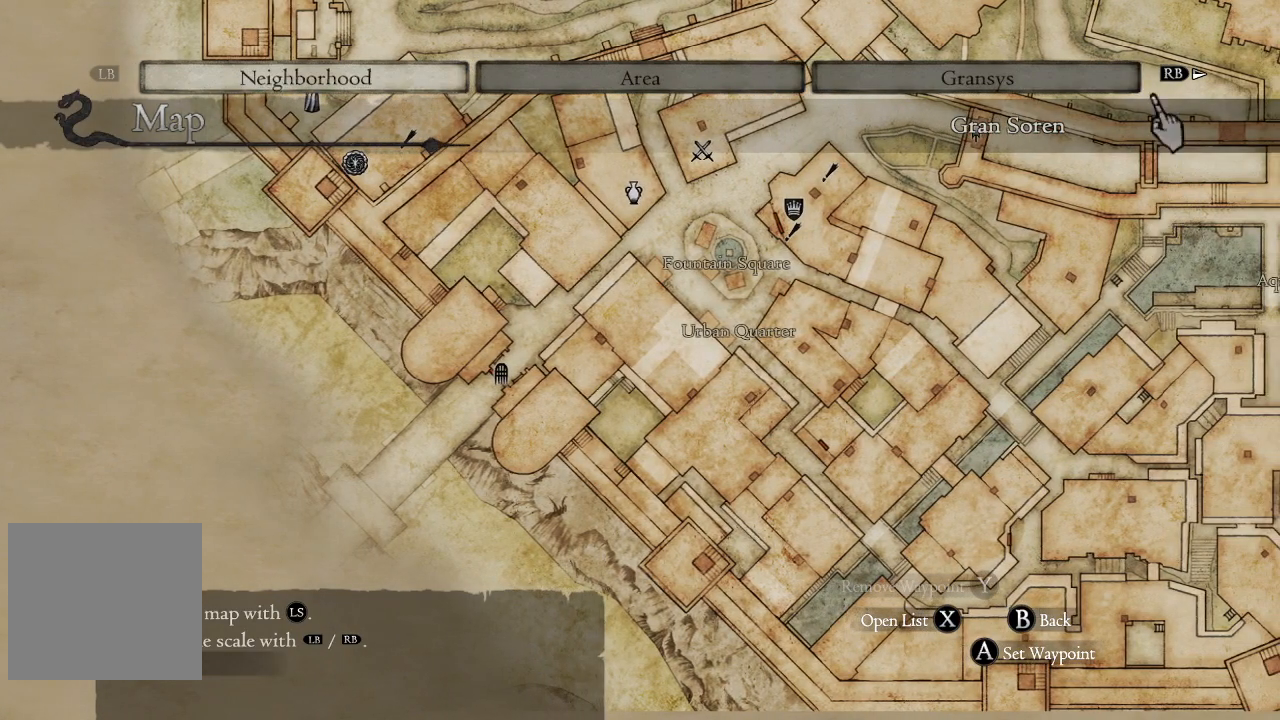
{"buttons": [], "left_stick": "center", "right_stick": "center", "events": [[267, "left_stick", "up"], [450, "left_stick", "center"]]}
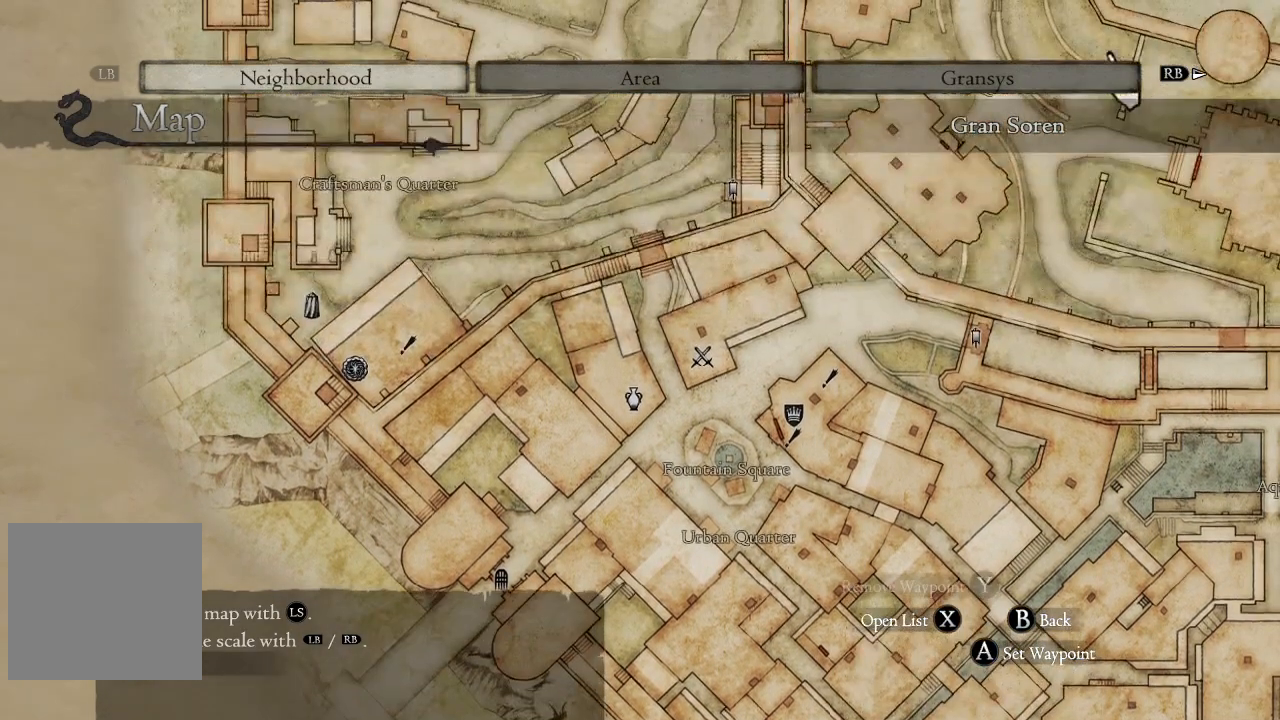
{"buttons": [], "left_stick": "left", "right_stick": "center", "events": [[34, "left_stick", "down-left"], [451, "left_stick", "left"]]}
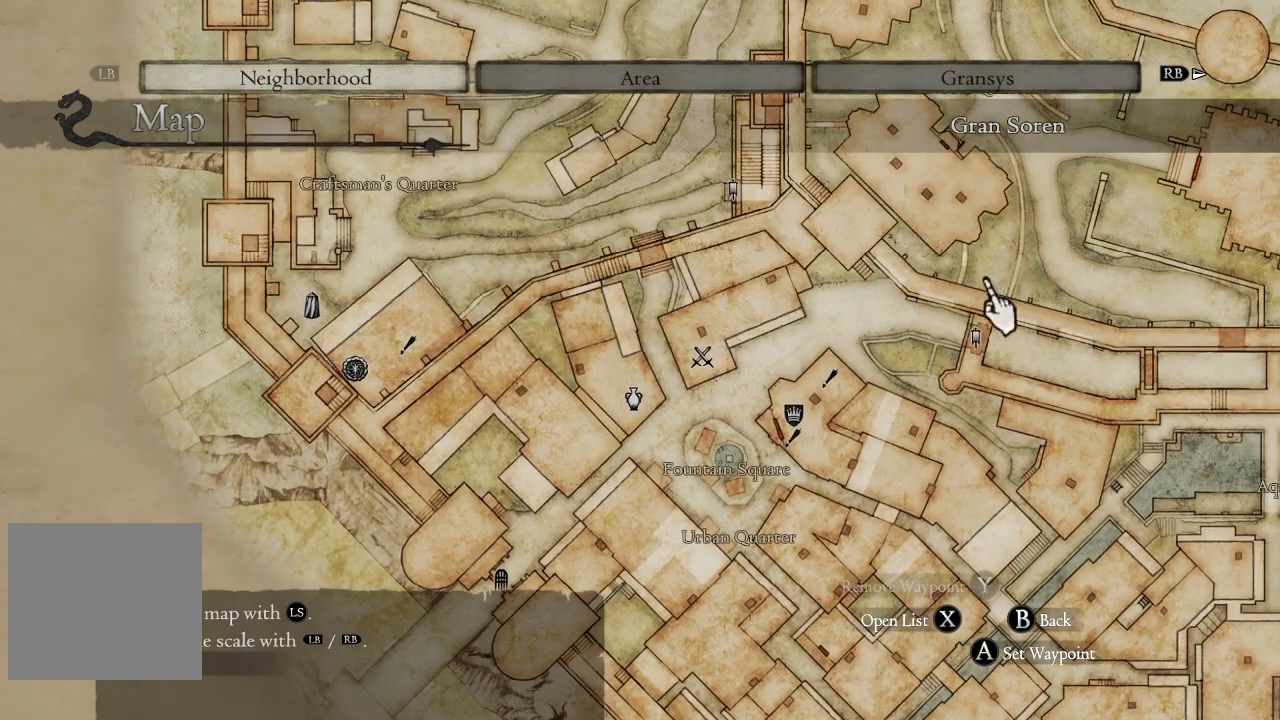
{"buttons": [], "left_stick": "center", "right_stick": "center", "events": [[150, "left_stick", "down-left"], [267, "left_stick", "down"], [417, "left_stick", "center"]]}
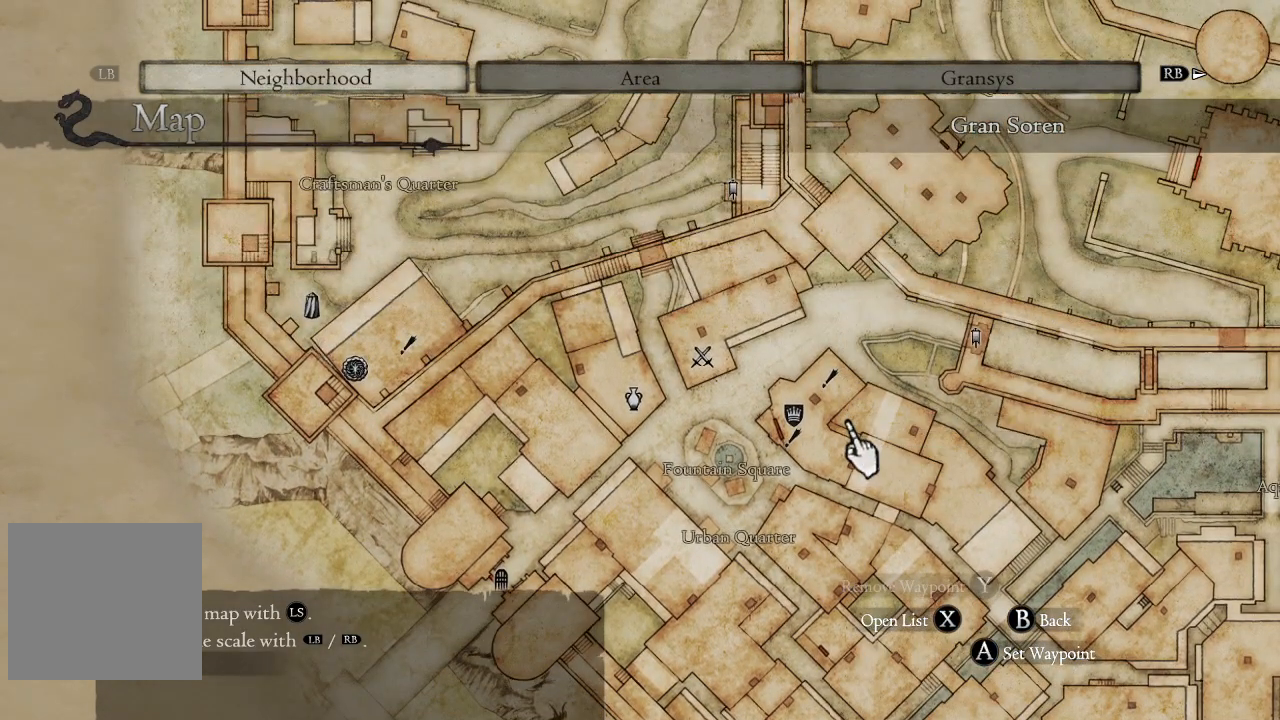
{"buttons": [], "left_stick": "left", "right_stick": "center", "events": [[167, "left_stick", "left"]]}
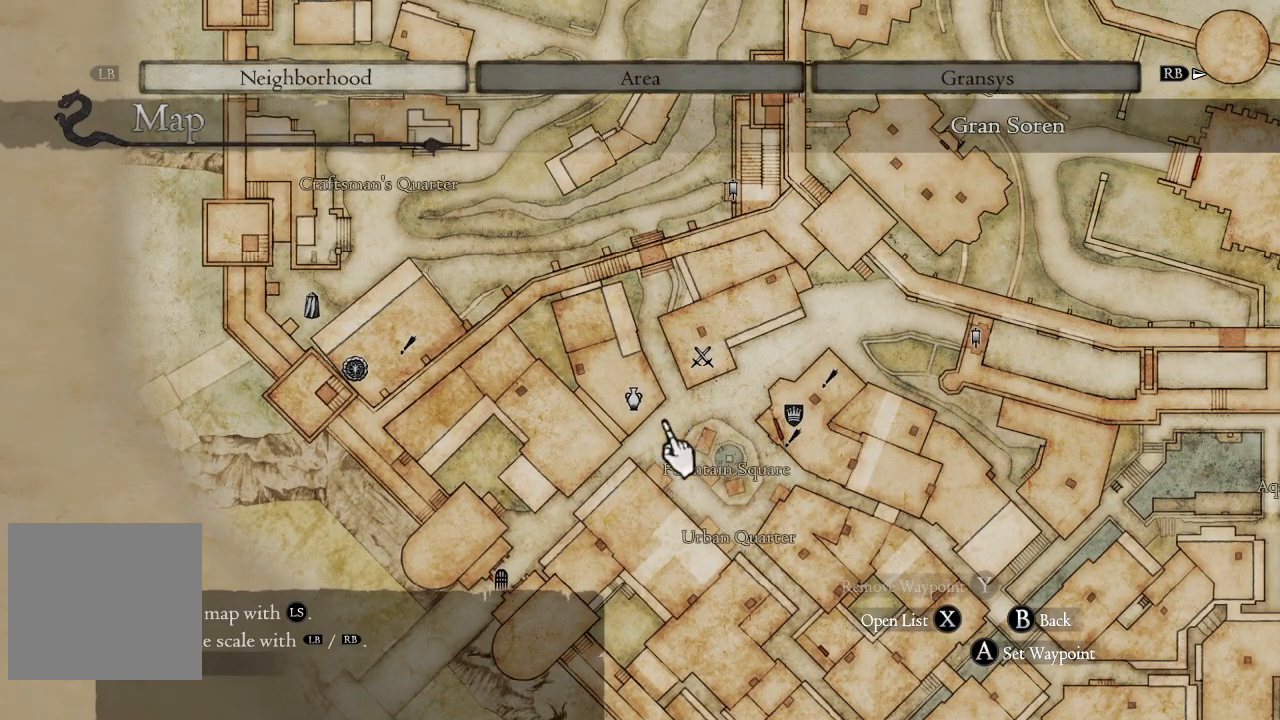
{"buttons": [], "left_stick": "center", "right_stick": "center", "events": [[317, "left_stick", "up-left"], [467, "left_stick", "center"]]}
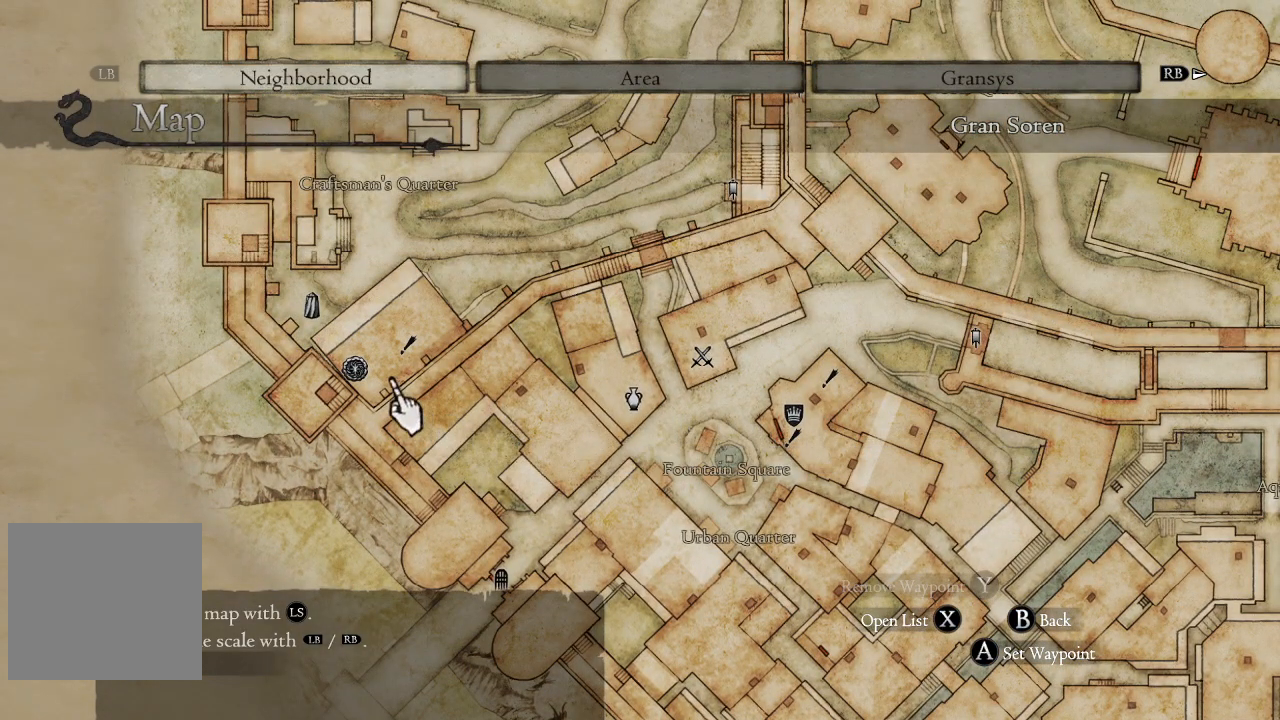
{"buttons": [], "left_stick": "center", "right_stick": "center", "events": [[184, "left_stick", "up-left"], [317, "left_stick", "center"]]}
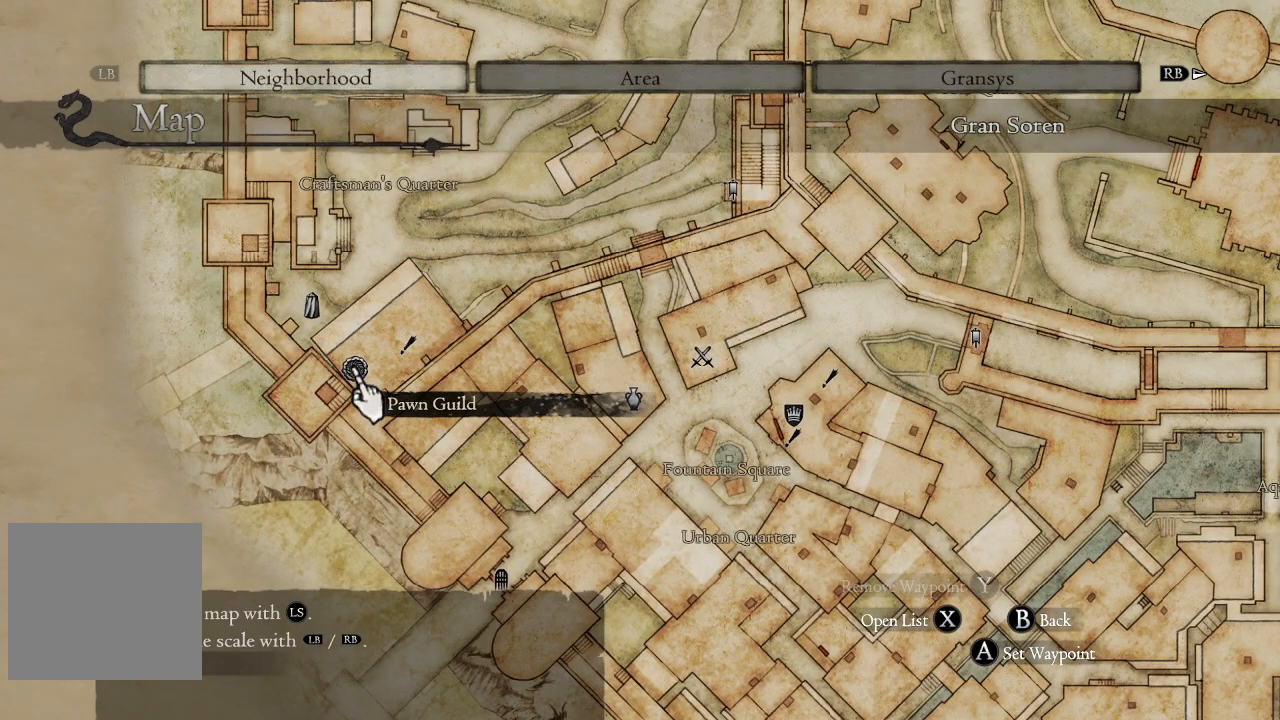
{"buttons": [], "left_stick": "up-right", "right_stick": "center", "events": [[367, "left_stick", "up-right"]]}
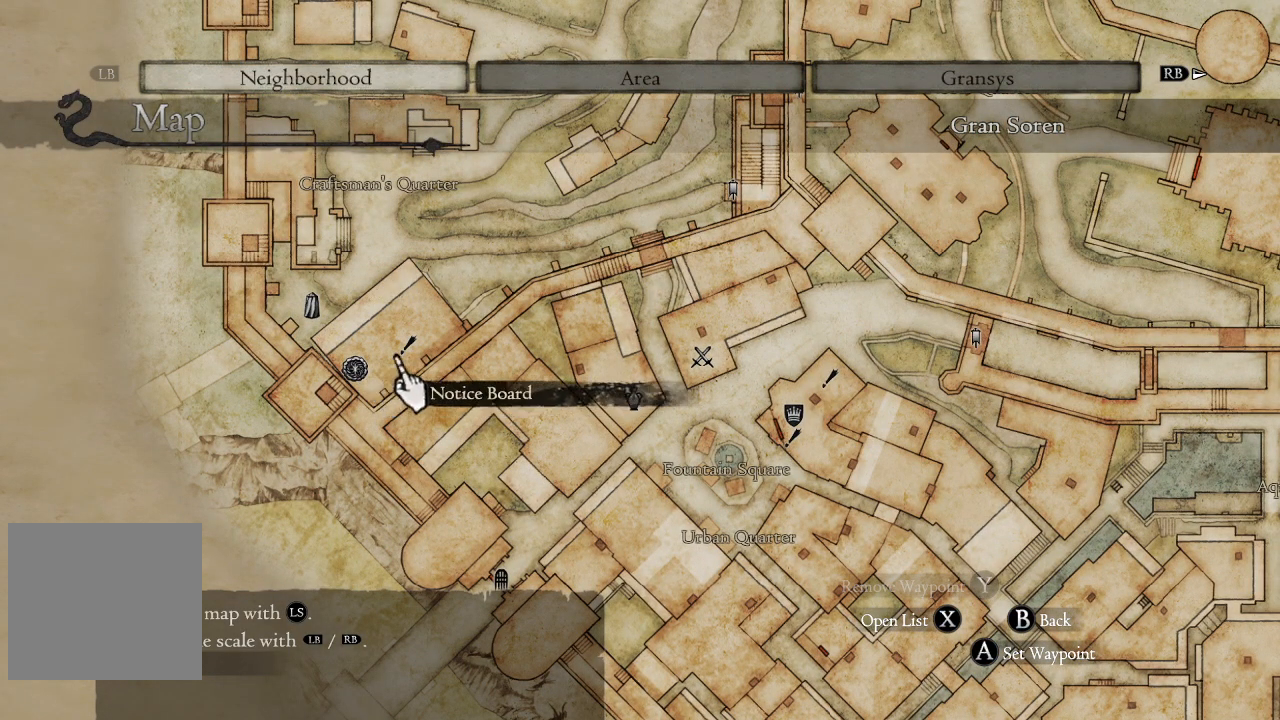
{"buttons": [], "left_stick": "up-left", "right_stick": "center", "events": [[151, "left_stick", "center"], [301, "left_stick", "left"], [384, "left_stick", "up-left"]]}
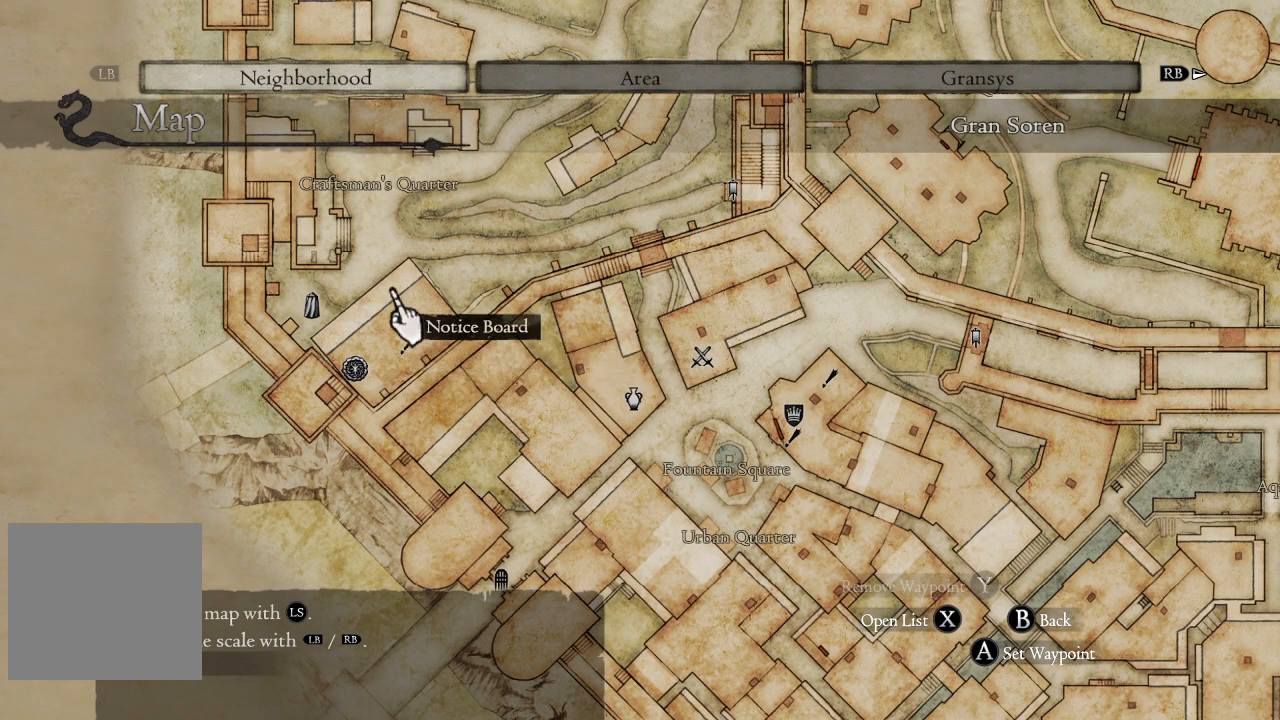
{"buttons": [], "left_stick": "center", "right_stick": "center", "events": [[50, "left_stick", "up"], [484, "left_stick", "center"]]}
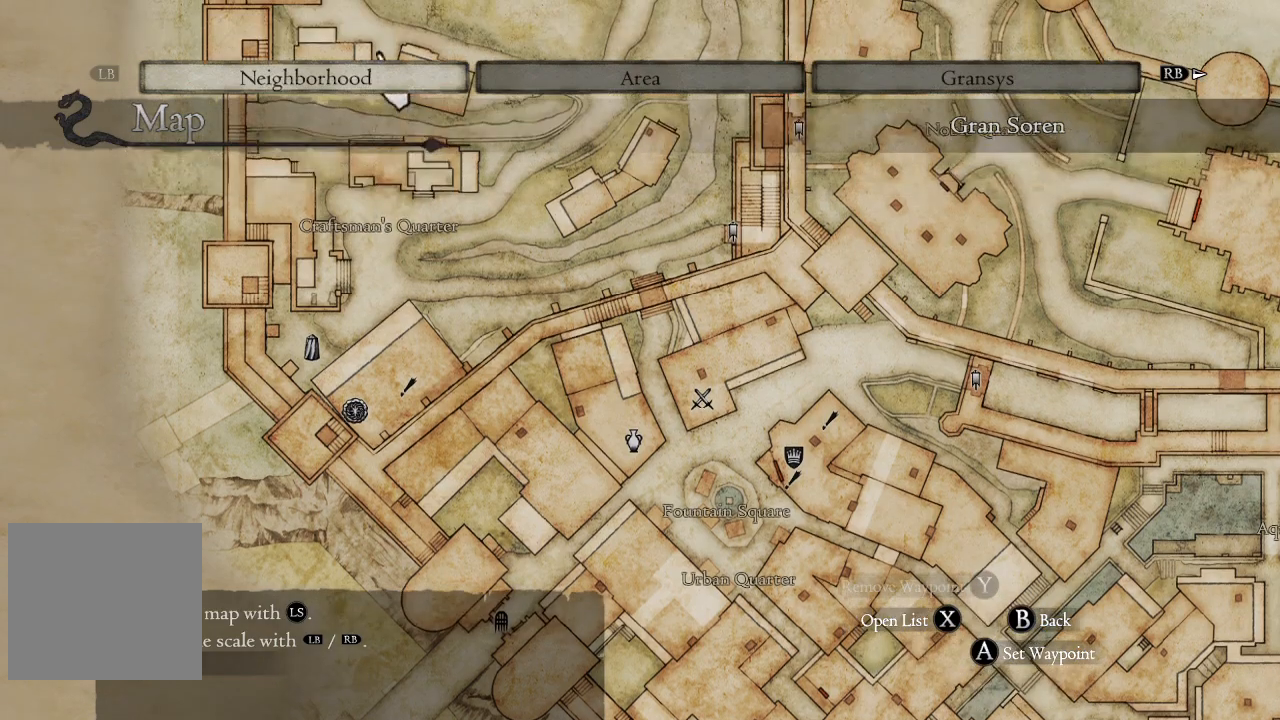
{"buttons": [], "left_stick": "up", "right_stick": "center", "events": [[34, "left_stick", "down"], [351, "left_stick", "left"], [468, "left_stick", "up"]]}
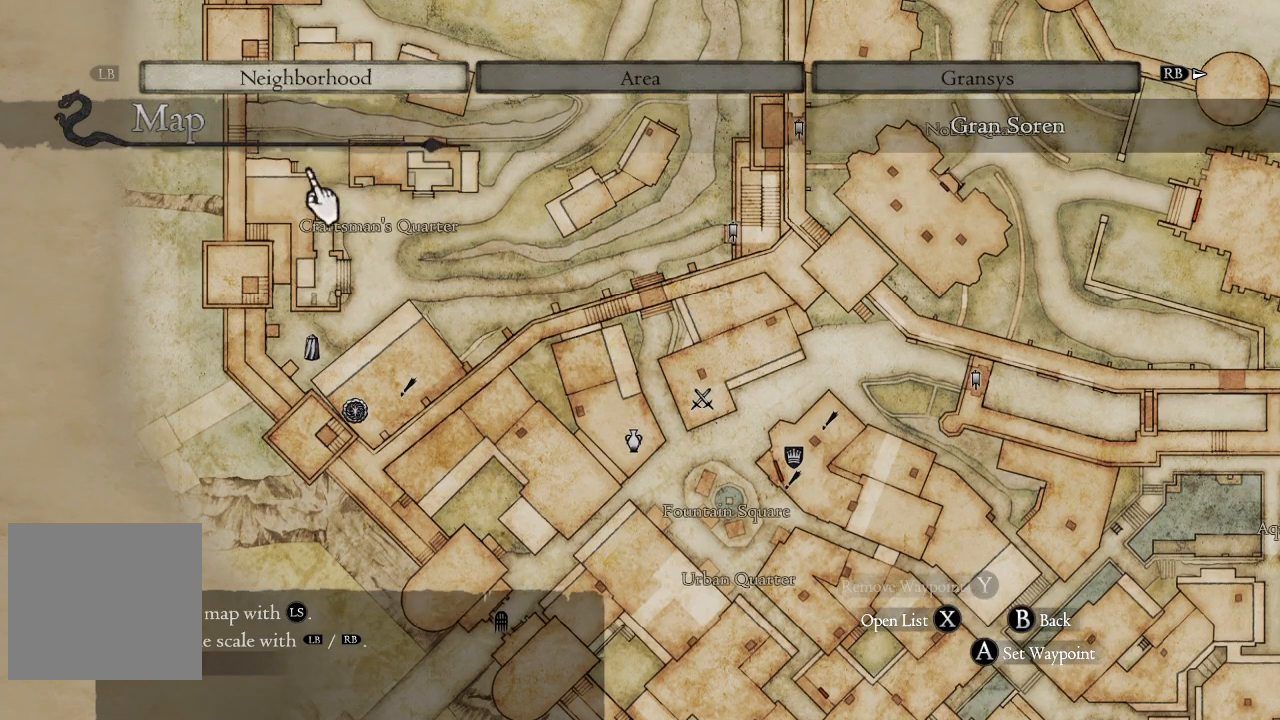
{"buttons": [], "left_stick": "up", "right_stick": "center", "events": []}
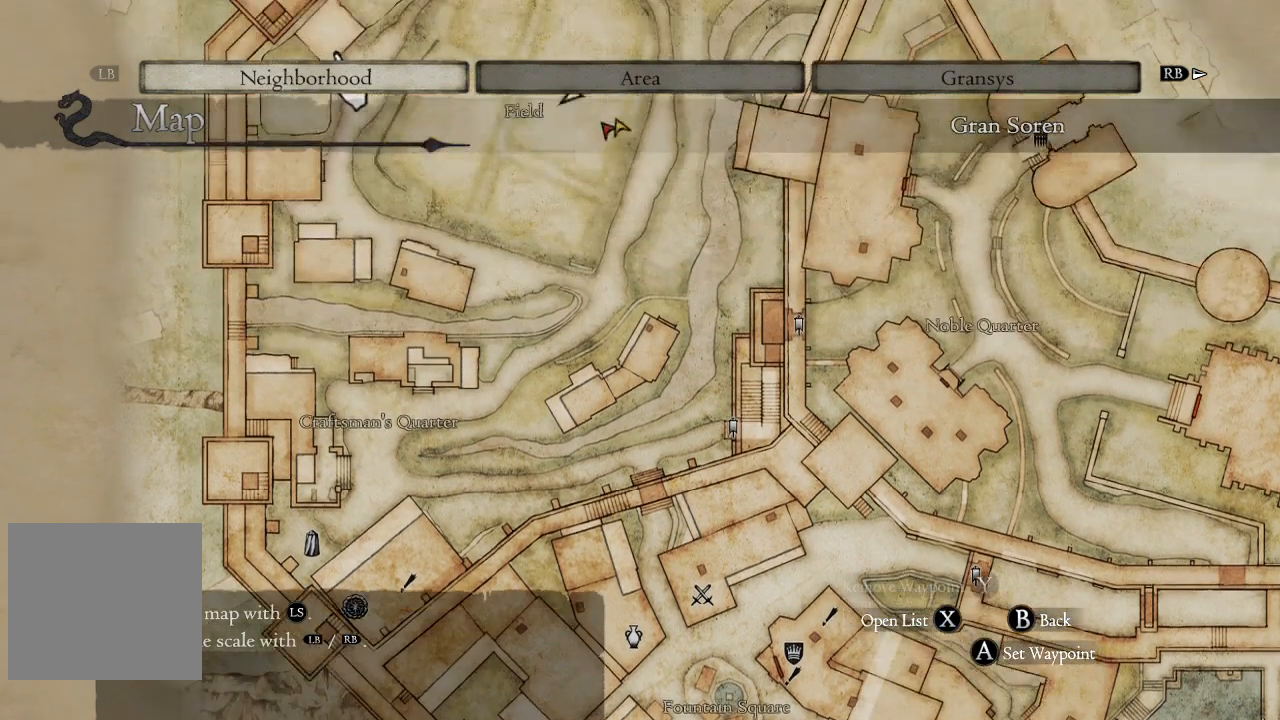
{"buttons": [], "left_stick": "right", "right_stick": "center", "events": [[151, "left_stick", "right"]]}
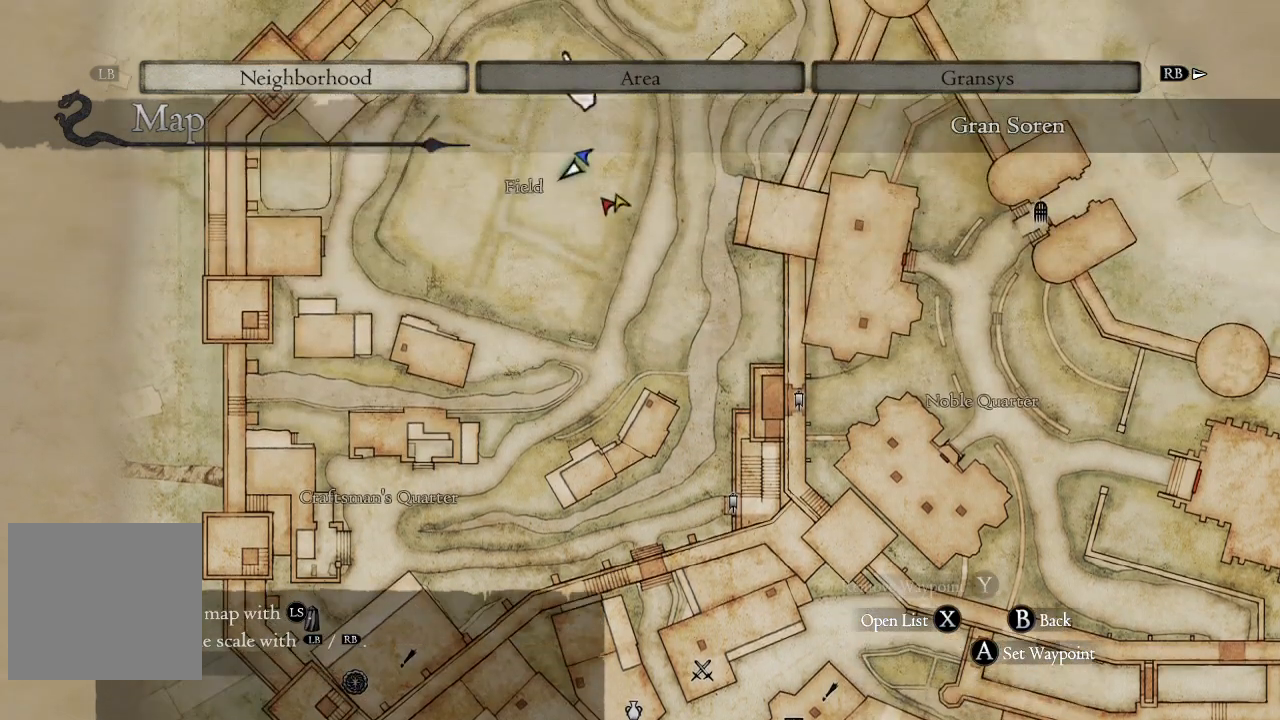
{"buttons": [], "left_stick": "right", "right_stick": "center", "events": [[183, "left_stick", "up-right"], [300, "left_stick", "right"]]}
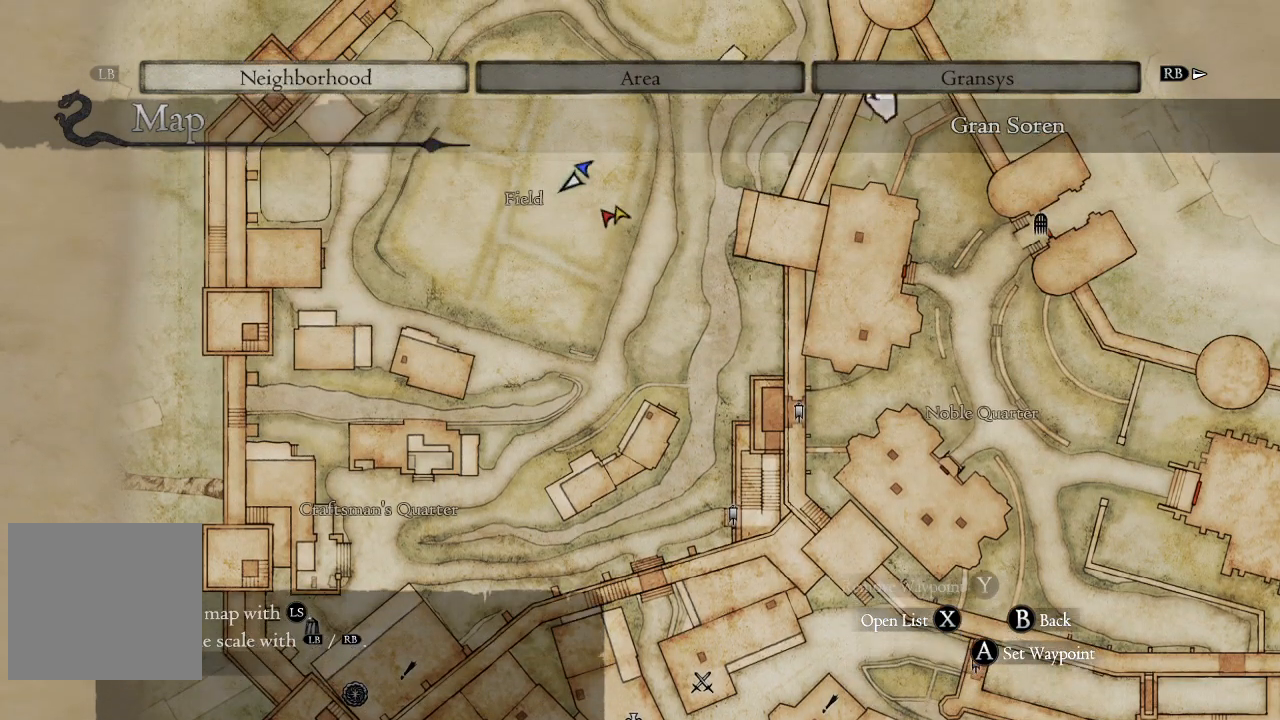
{"buttons": [], "left_stick": "down-right", "right_stick": "center", "events": [[201, "left_stick", "down-right"]]}
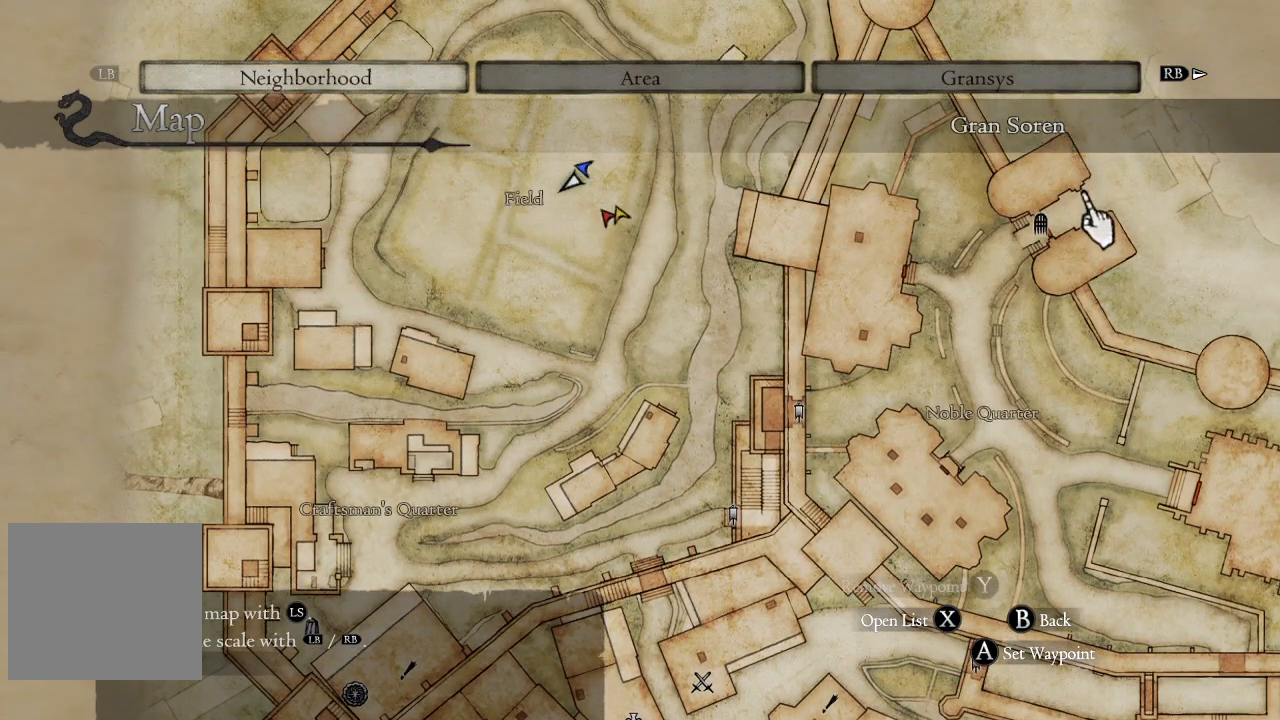
{"buttons": [], "left_stick": "down", "right_stick": "center", "events": [[183, "left_stick", "down"]]}
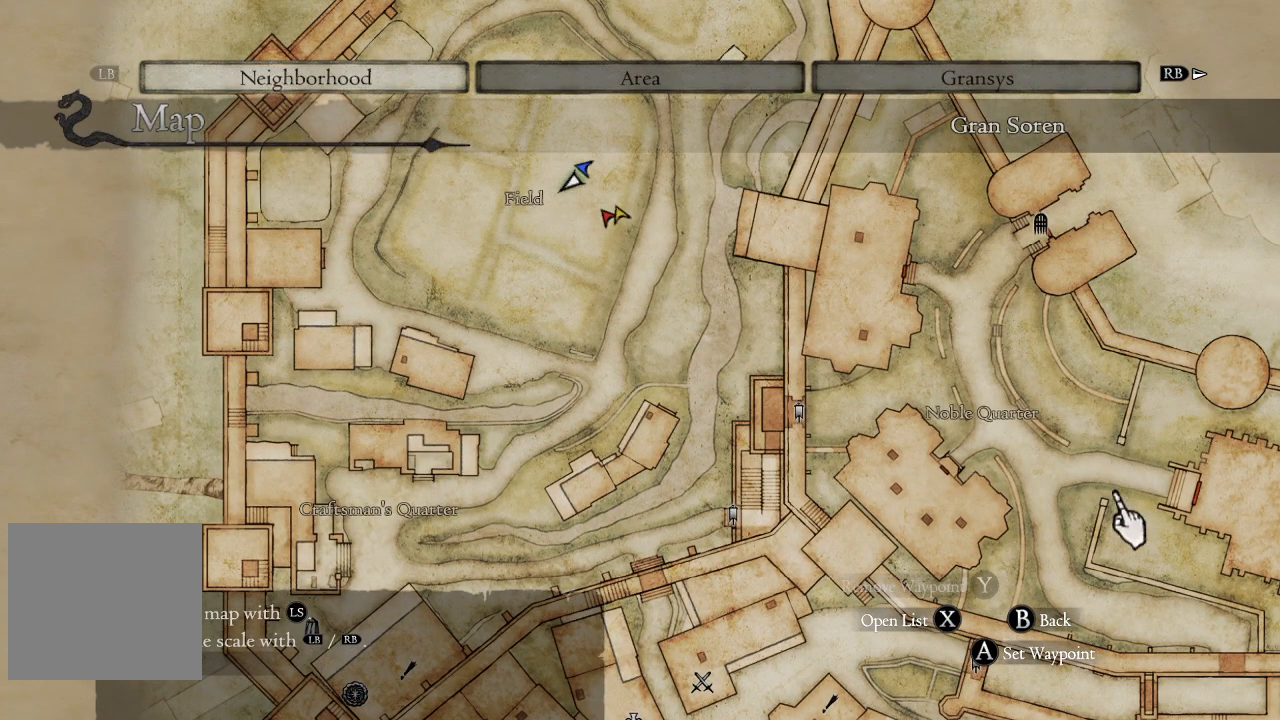
{"buttons": [], "left_stick": "center", "right_stick": "center", "events": [[67, "left_stick", "center"], [84, "B", "down"], [217, "B", "up"]]}
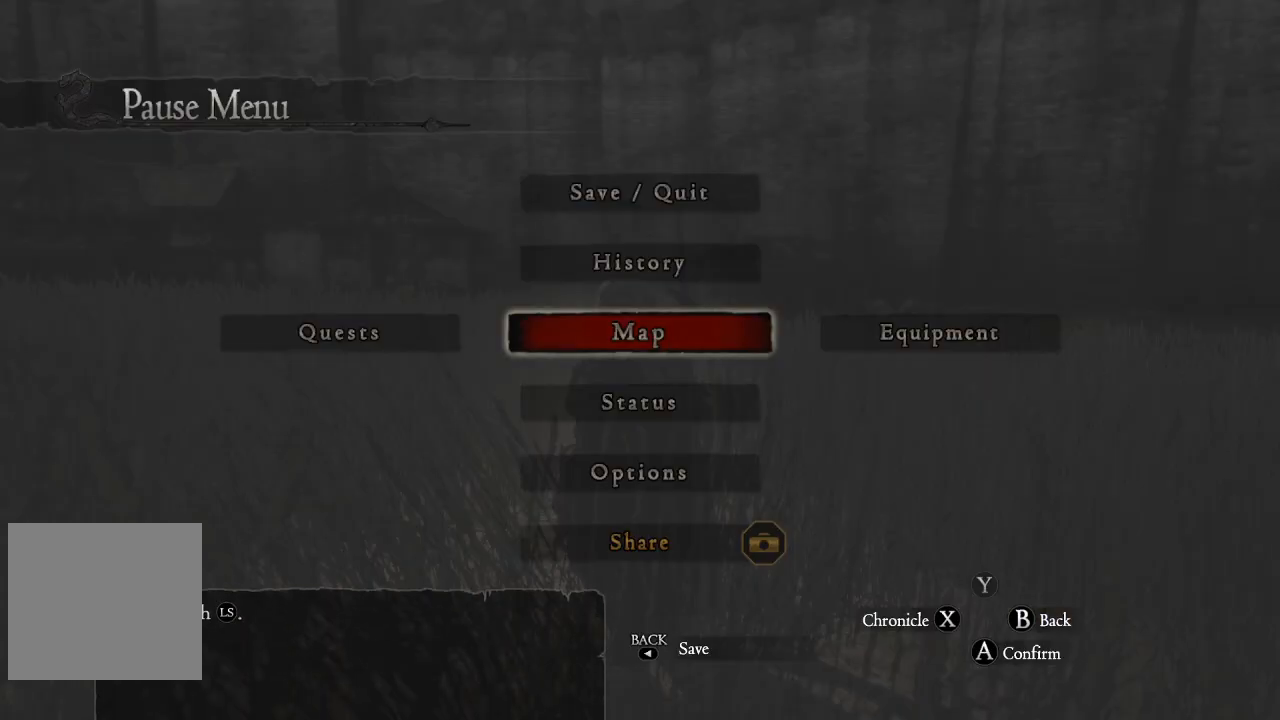
{"buttons": [], "left_stick": "center", "right_stick": "center", "events": [[117, "DPAD_LEFT", "down"], [233, "DPAD_LEFT", "up"], [334, "A", "down"], [434, "A", "up"]]}
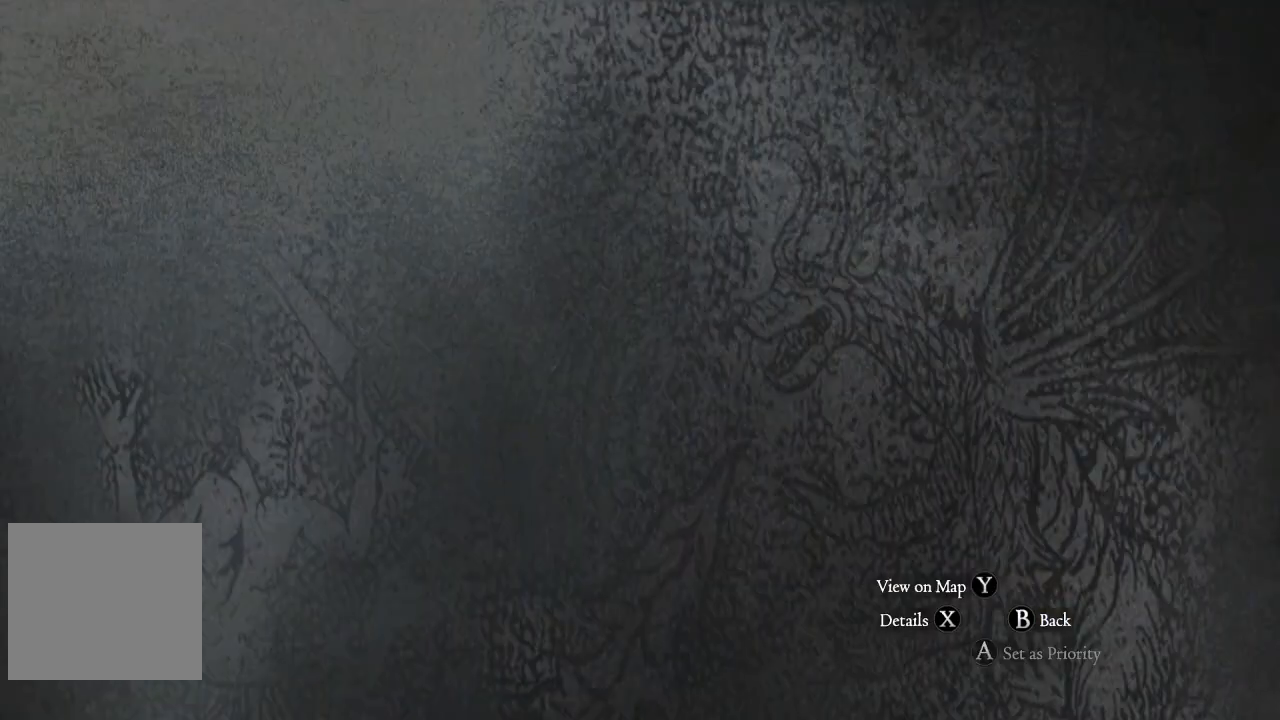
{"buttons": [], "left_stick": "center", "right_stick": "center", "events": []}
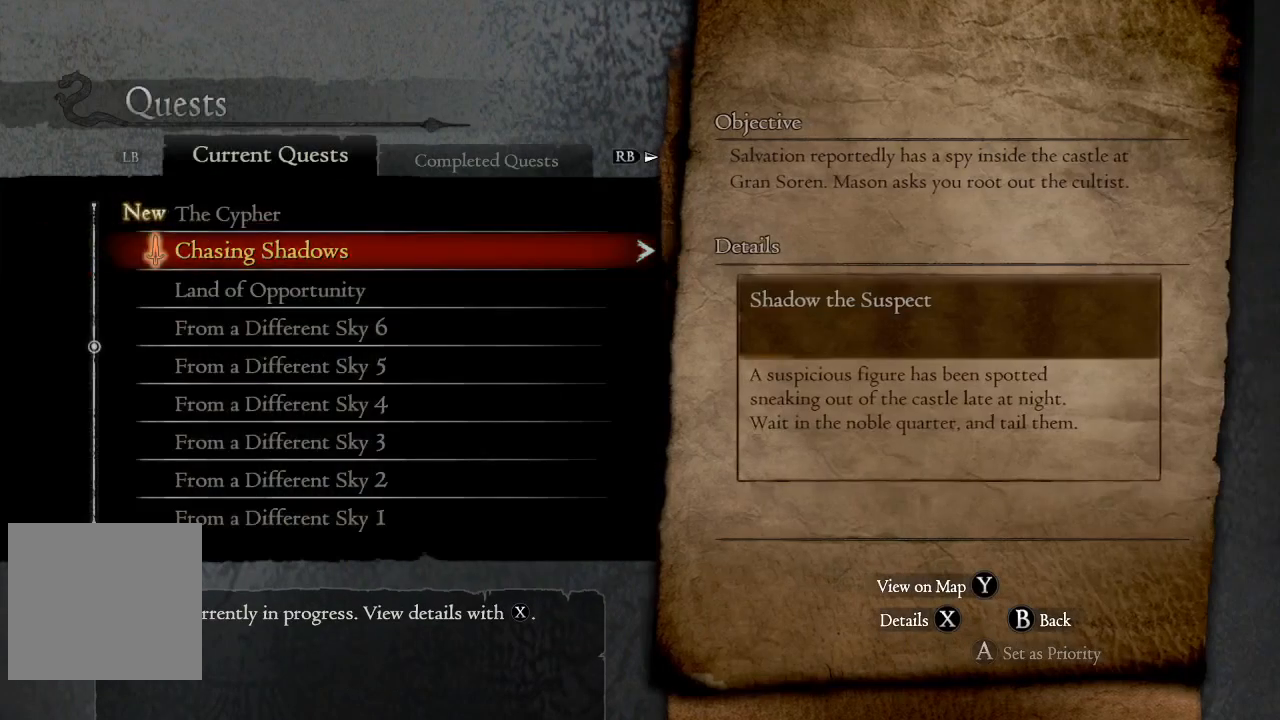
{"buttons": [], "left_stick": "center", "right_stick": "center", "events": [[100, "DPAD_DOWN", "down"], [200, "DPAD_DOWN", "up"]]}
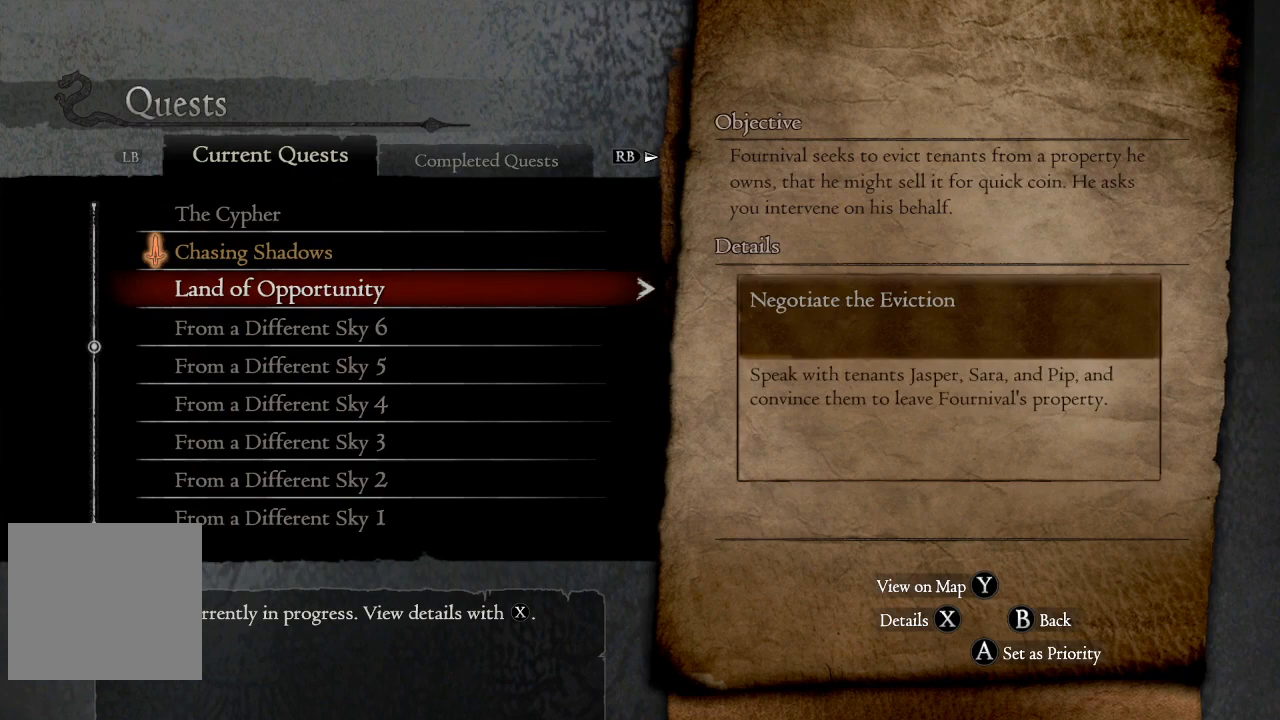
{"buttons": [], "left_stick": "center", "right_stick": "center", "events": [[100, "DPAD_UP", "down"], [217, "DPAD_UP", "up"], [333, "DPAD_UP", "down"], [400, "DPAD_UP", "up"]]}
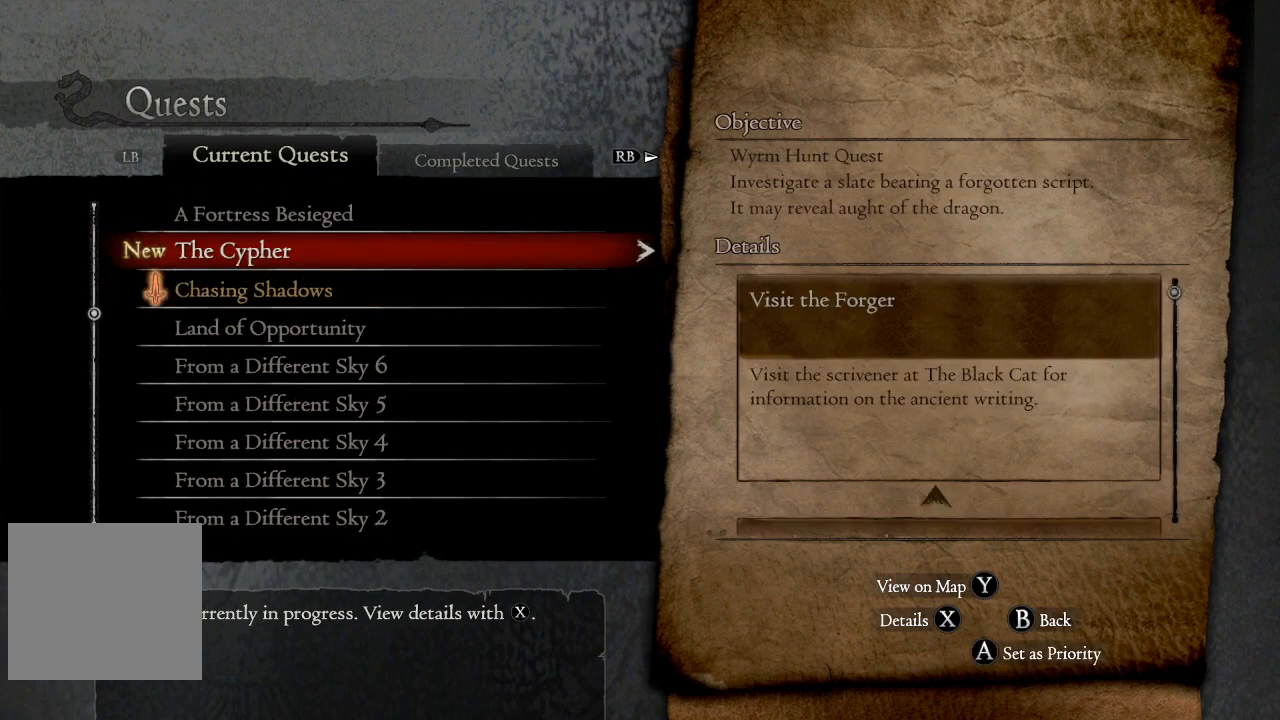
{"buttons": [], "left_stick": "center", "right_stick": "center", "events": [[34, "DPAD_UP", "down"], [100, "DPAD_UP", "up"], [334, "DPAD_DOWN", "down"], [417, "DPAD_DOWN", "up"]]}
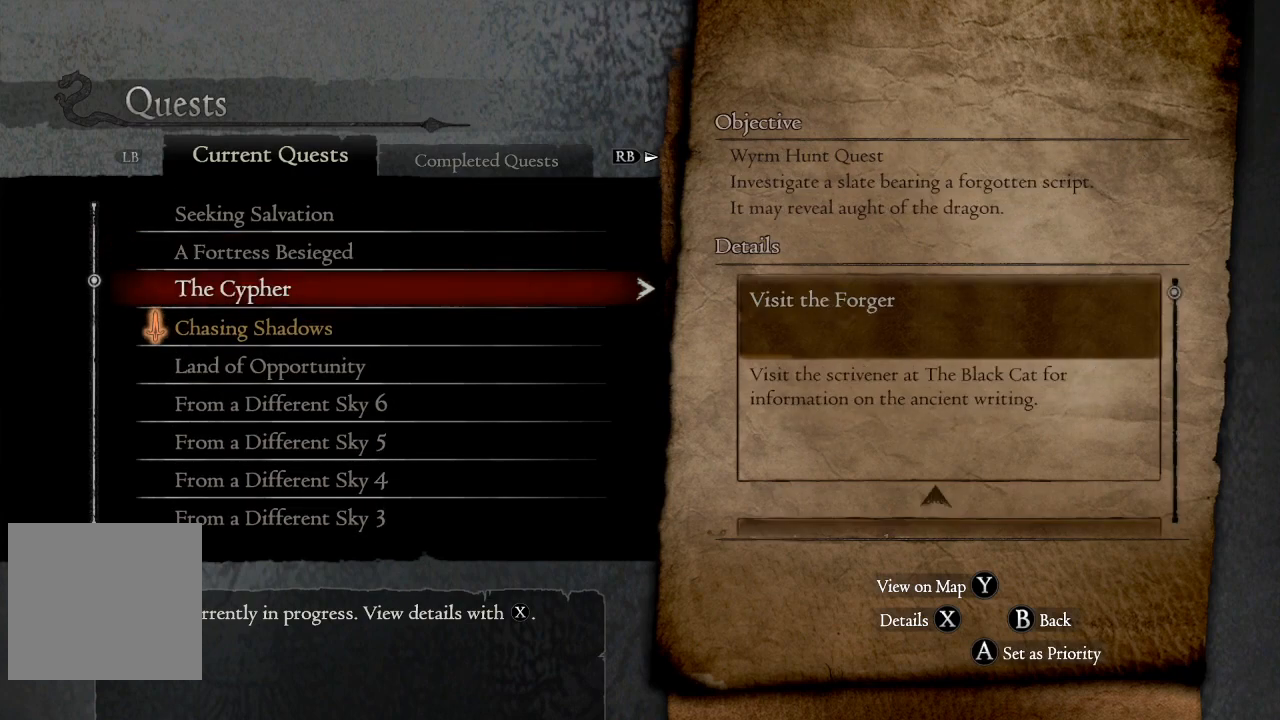
{"buttons": [], "left_stick": "center", "right_stick": "center", "events": [[33, "A", "down"], [167, "A", "up"]]}
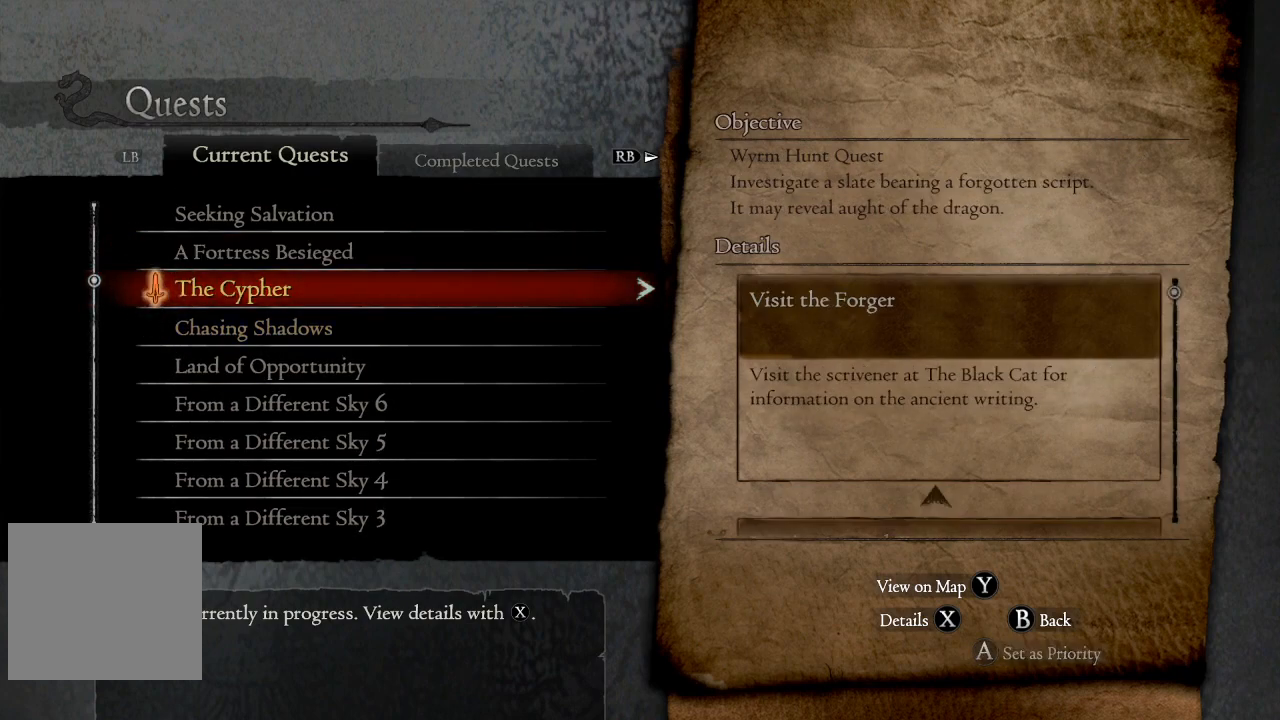
{"buttons": [], "left_stick": "center", "right_stick": "center", "events": []}
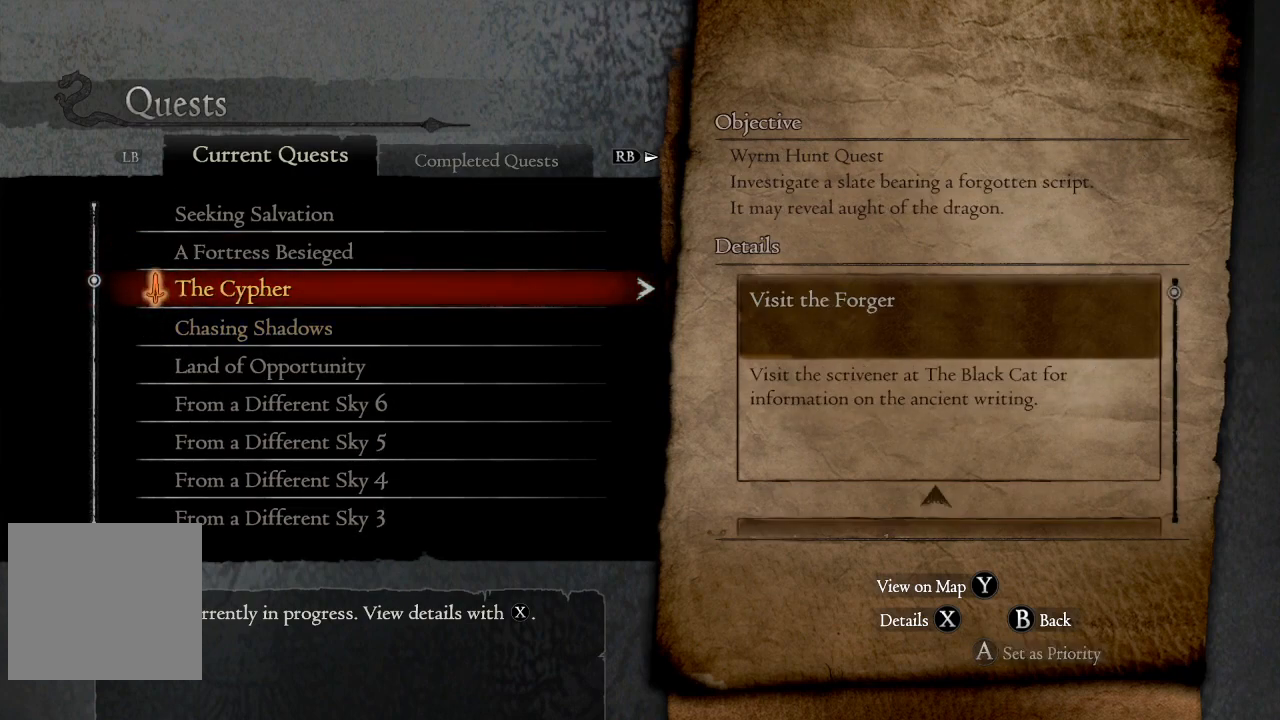
{"buttons": [], "left_stick": "center", "right_stick": "center", "events": [[33, "B", "down"], [150, "B", "up"]]}
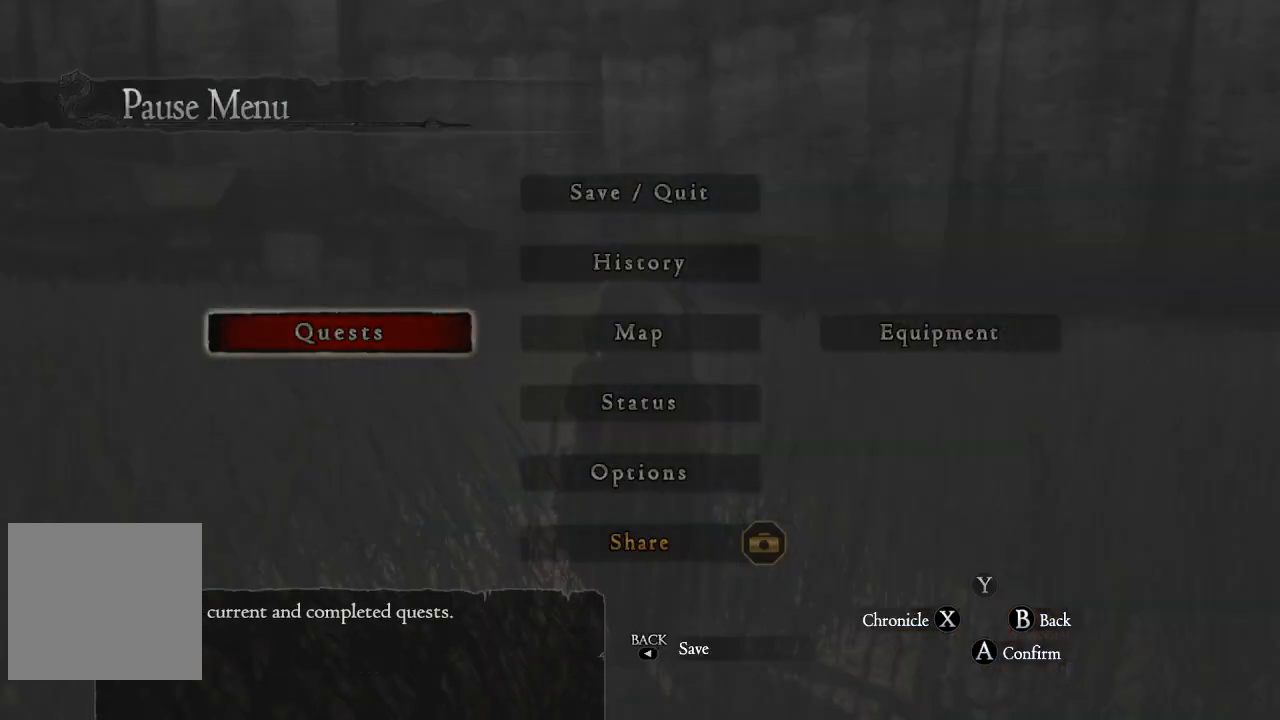
{"buttons": ["A"], "left_stick": "center", "right_stick": "center", "events": [[351, "DPAD_RIGHT", "down"], [467, "DPAD_RIGHT", "up"], [501, "A", "down"]]}
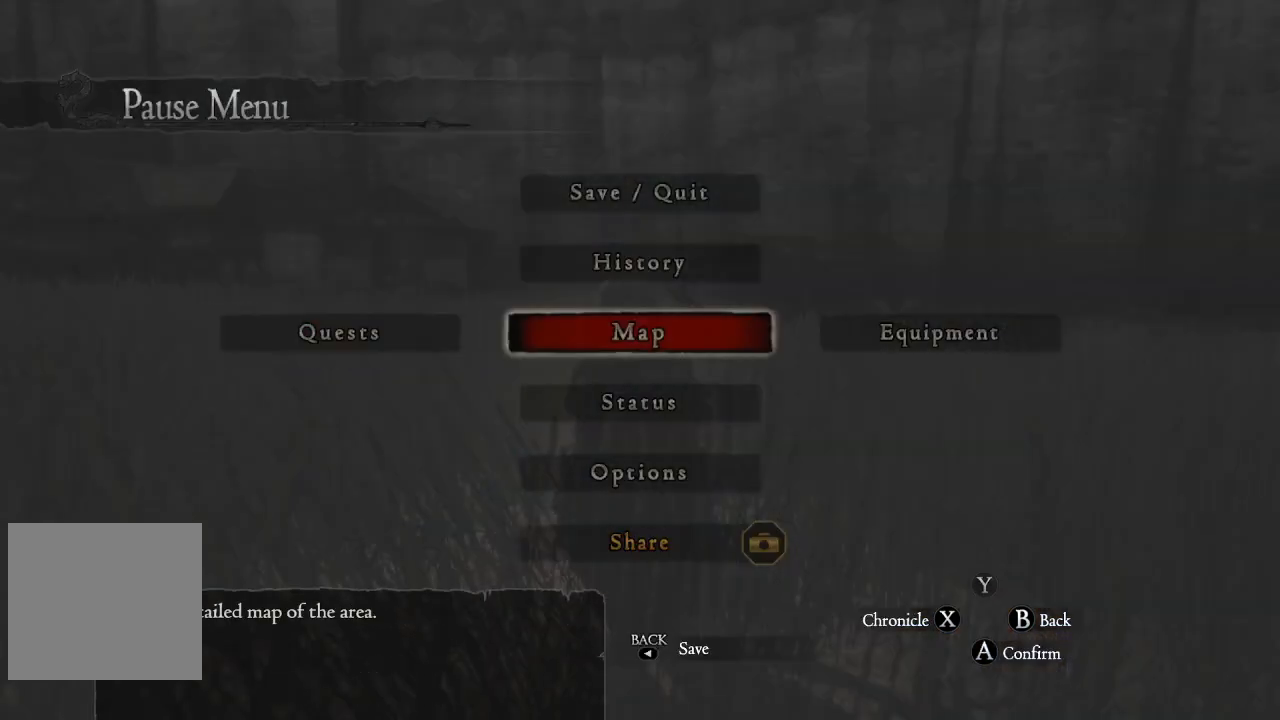
{"buttons": [], "left_stick": "center", "right_stick": "center", "events": [[100, "A", "up"]]}
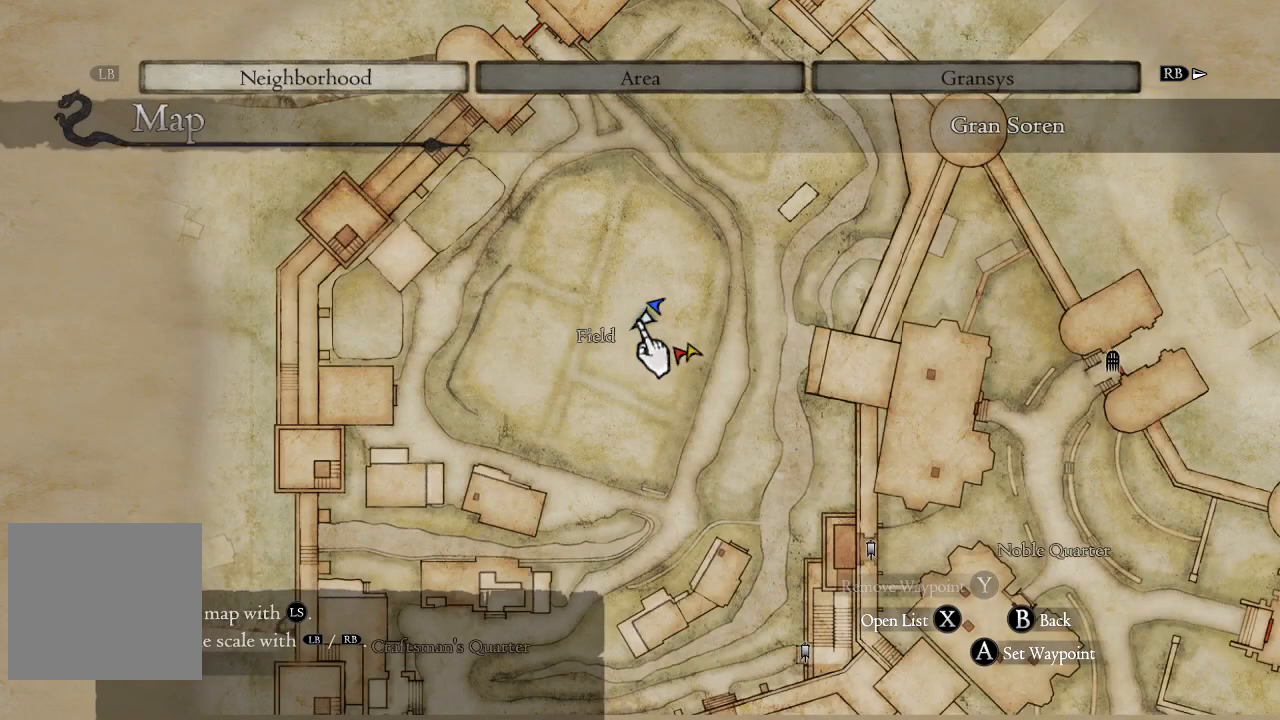
{"buttons": [], "left_stick": "down", "right_stick": "center", "events": [[167, "left_stick", "down"]]}